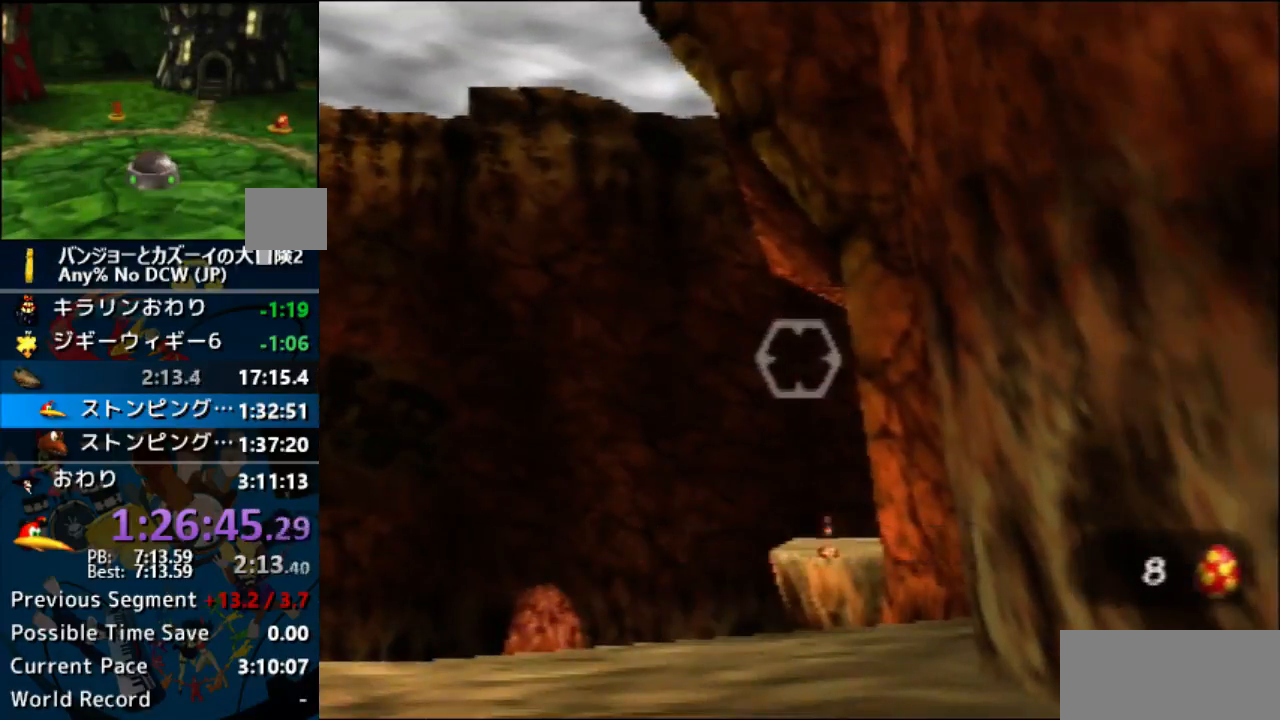
Gameplay with a controller (Nintendo layout); each line is a JSON object with the inputs held at the frame after it (dt_ms = milliseconds from this image to that frame). "events" lists button and stick changes between this image and that frame as [ms after this image, input, new state], when the widget could be followed in between. Not read: L1 L3 R3.
{"dt_ms": 500, "buttons": [], "left_stick": "up-right", "events": [[67, "left_stick", "right"], [433, "left_stick", "up-right"]]}
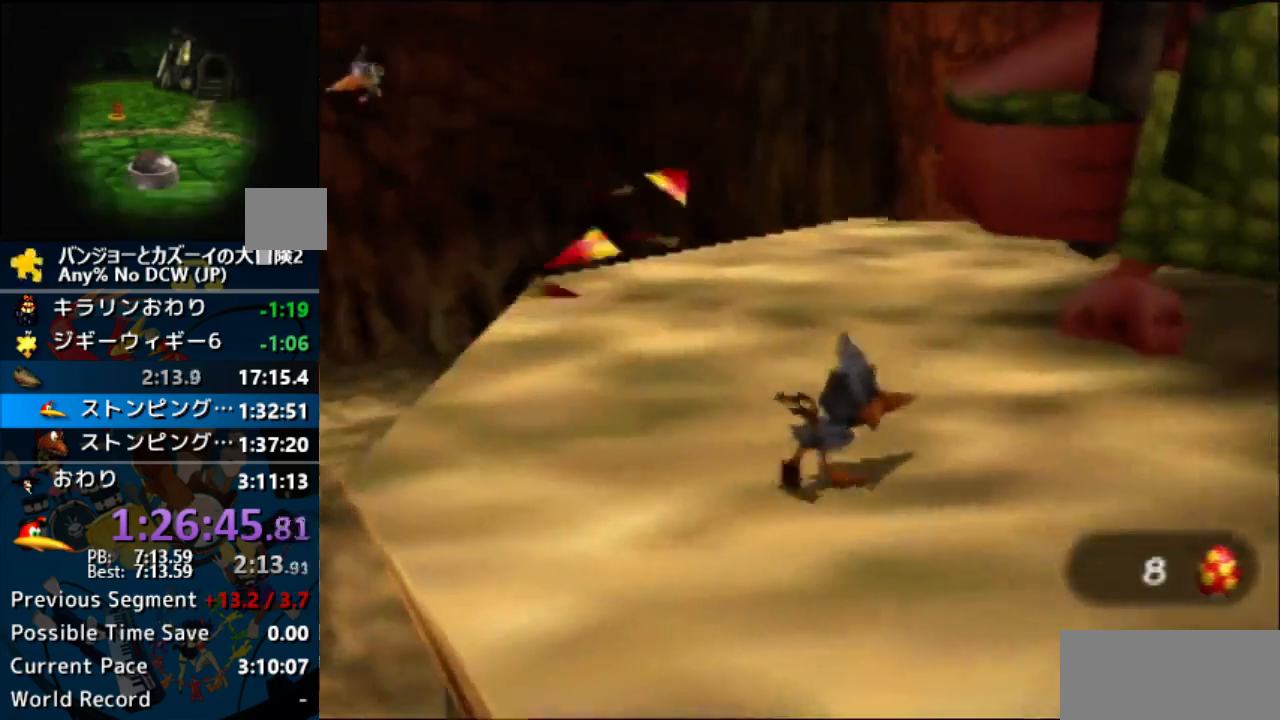
{"dt_ms": 500, "buttons": [], "left_stick": "up-left", "events": [[333, "left_stick", "up"], [500, "left_stick", "up-left"]]}
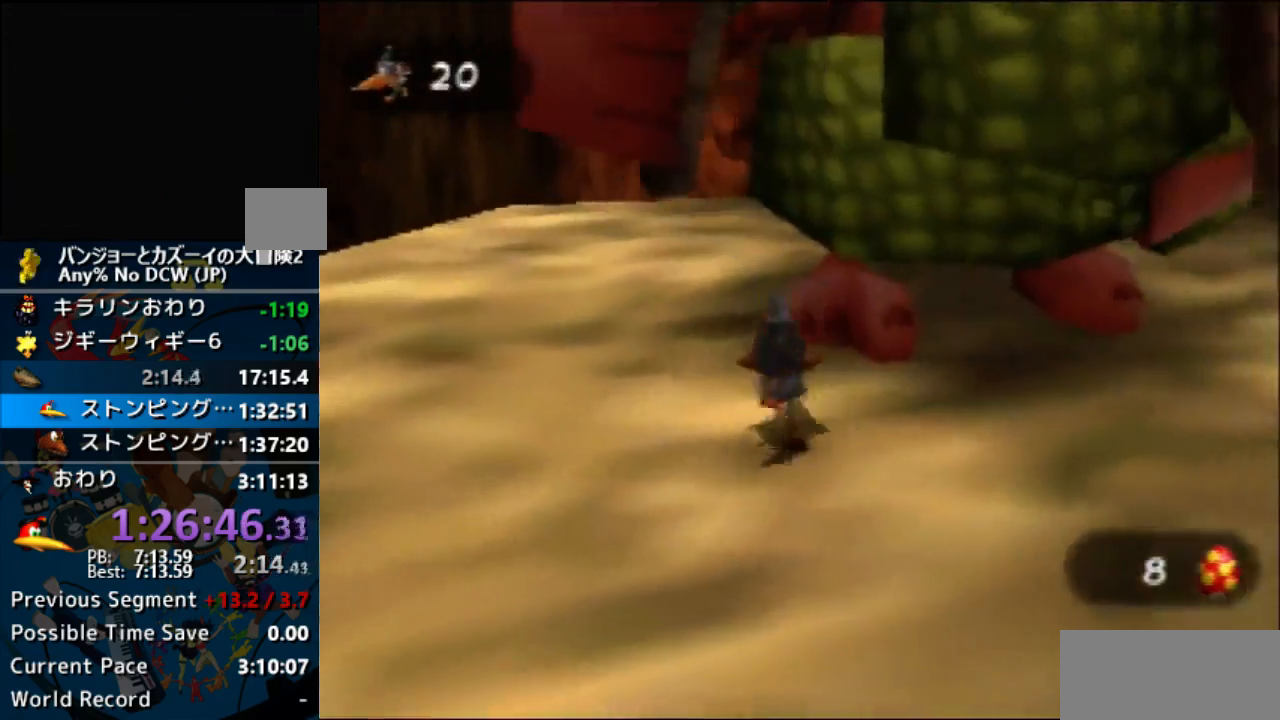
{"dt_ms": 500, "buttons": [], "left_stick": "up-right"}
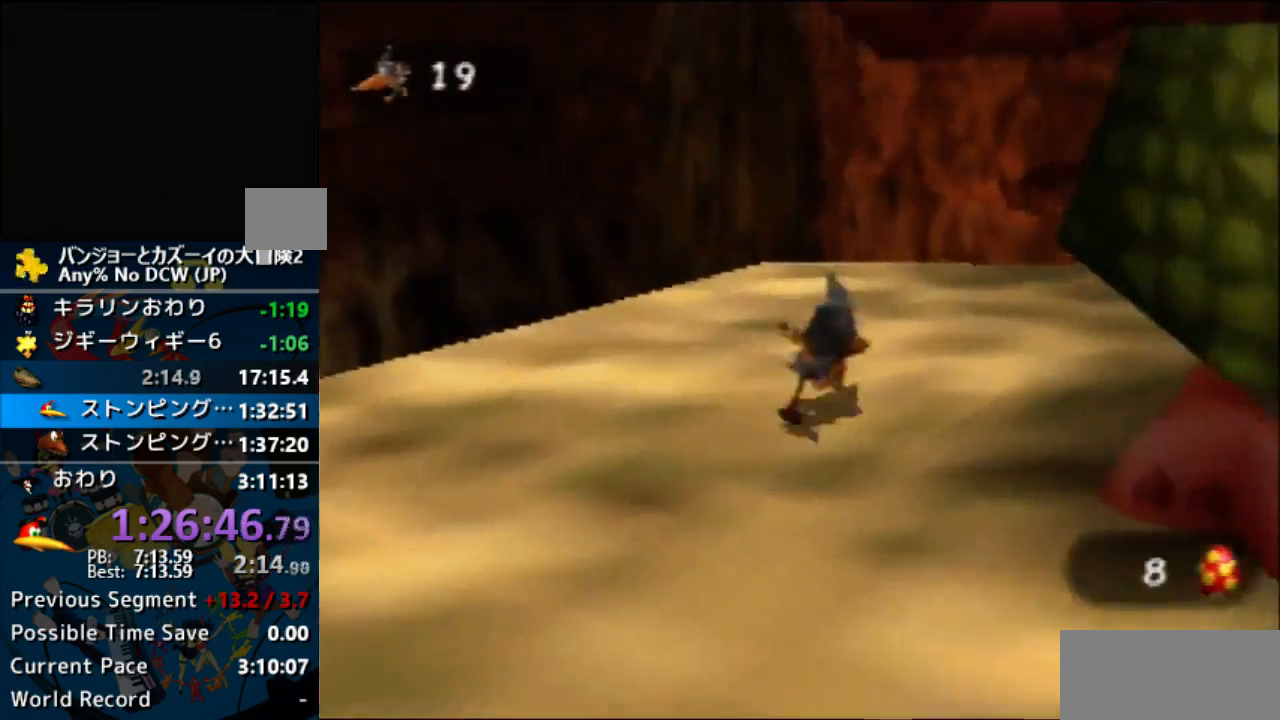
{"dt_ms": 500, "buttons": [], "left_stick": "right", "events": [[367, "left_stick", "right"]]}
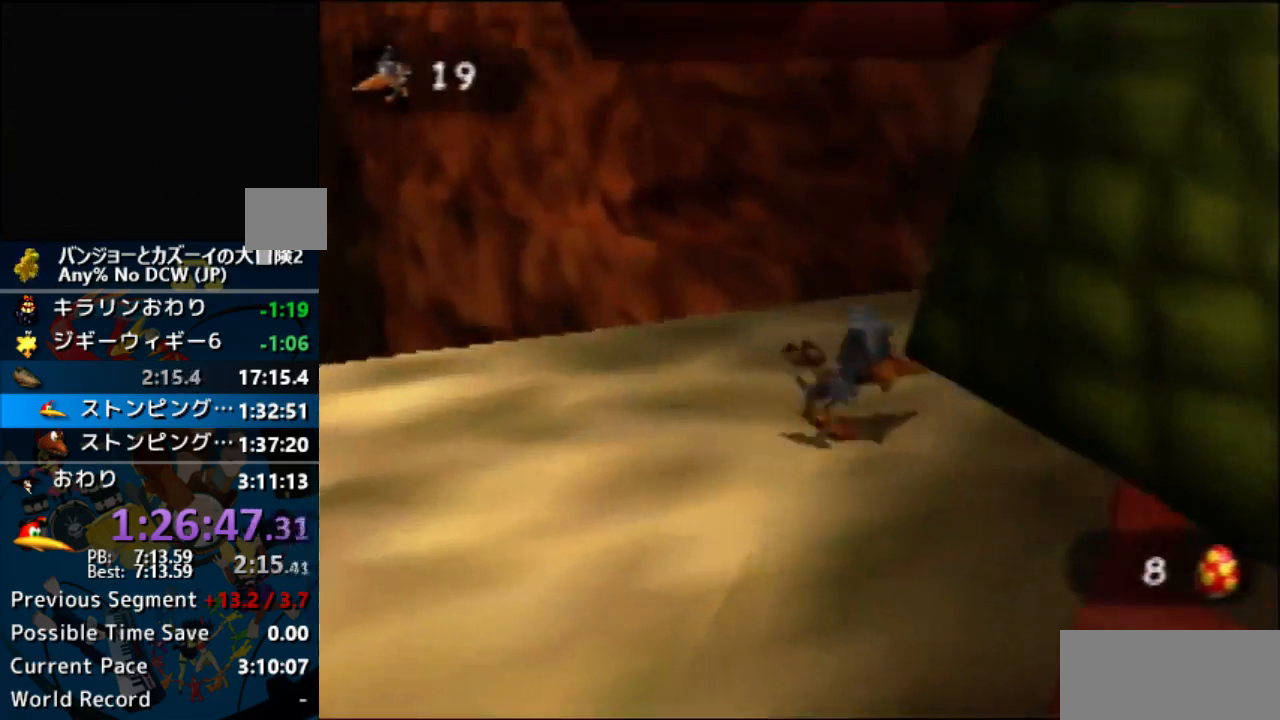
{"dt_ms": 500, "buttons": ["Z"], "left_stick": "center", "events": [[33, "Z", "down"], [33, "left_stick", "center"], [100, "B", "down"], [200, "B", "up"]]}
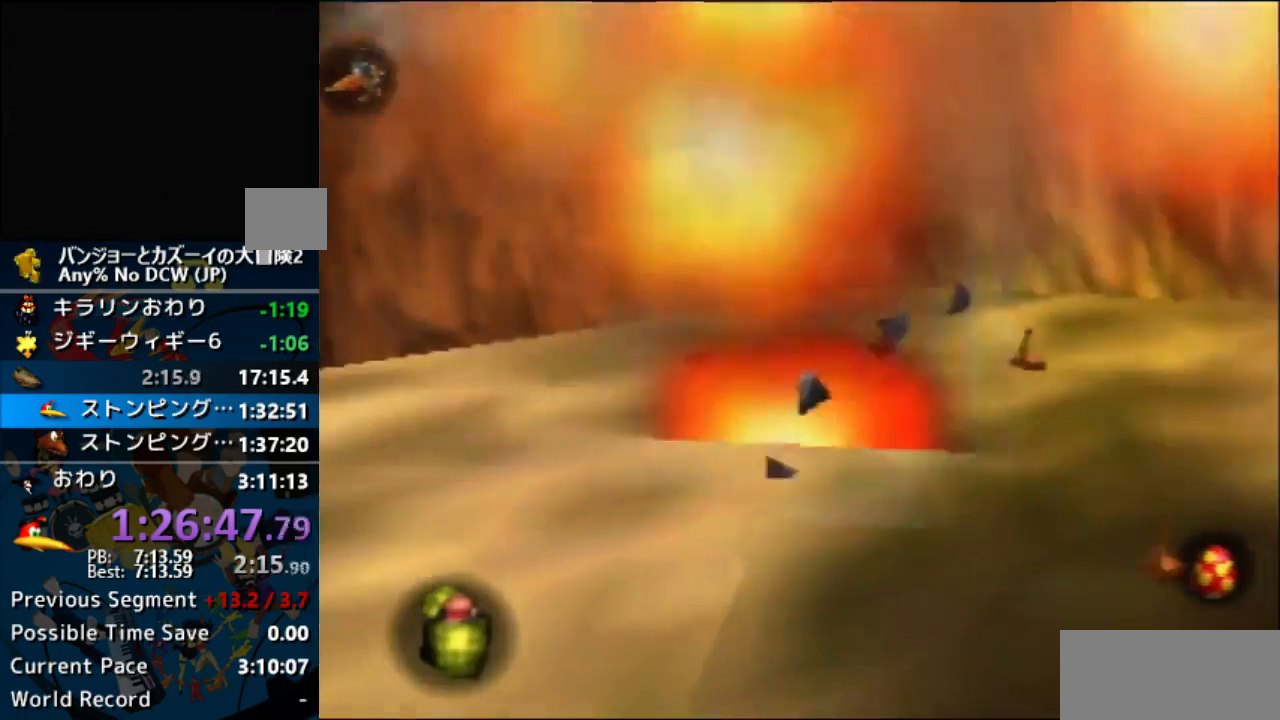
{"dt_ms": 500, "buttons": ["Z"], "left_stick": "center", "events": []}
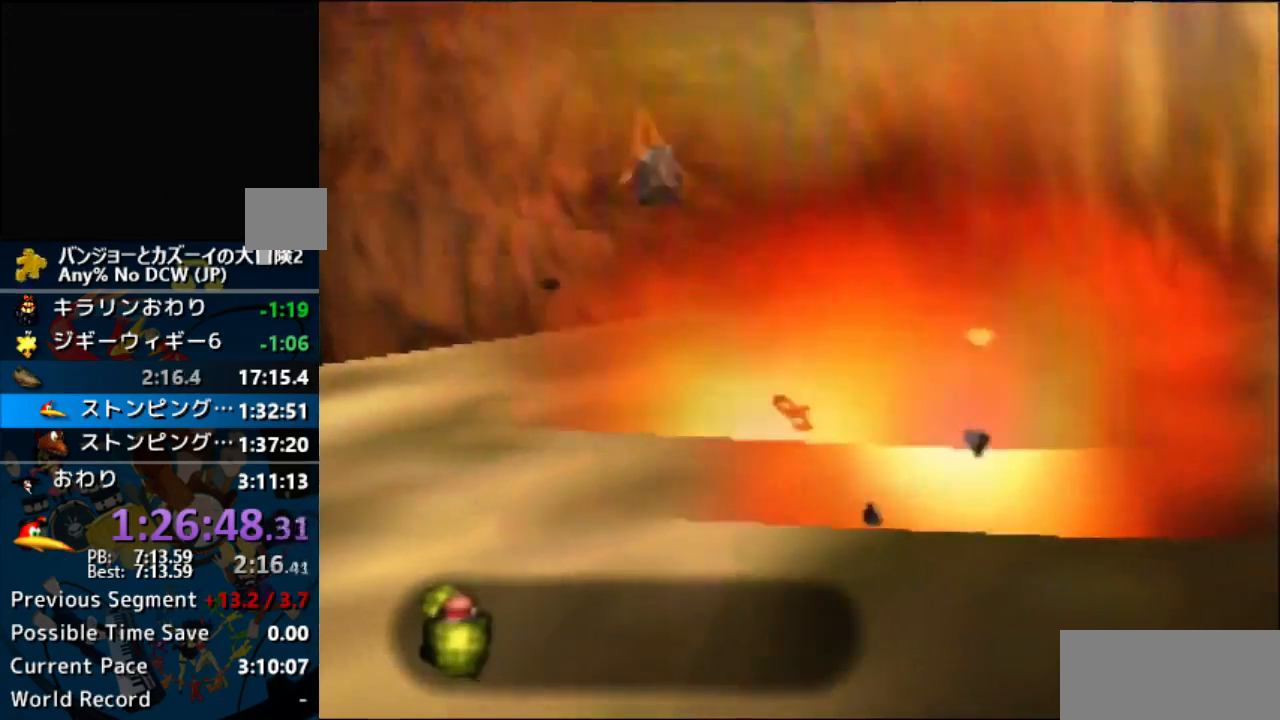
{"dt_ms": 500, "buttons": ["Z"], "left_stick": "center", "events": []}
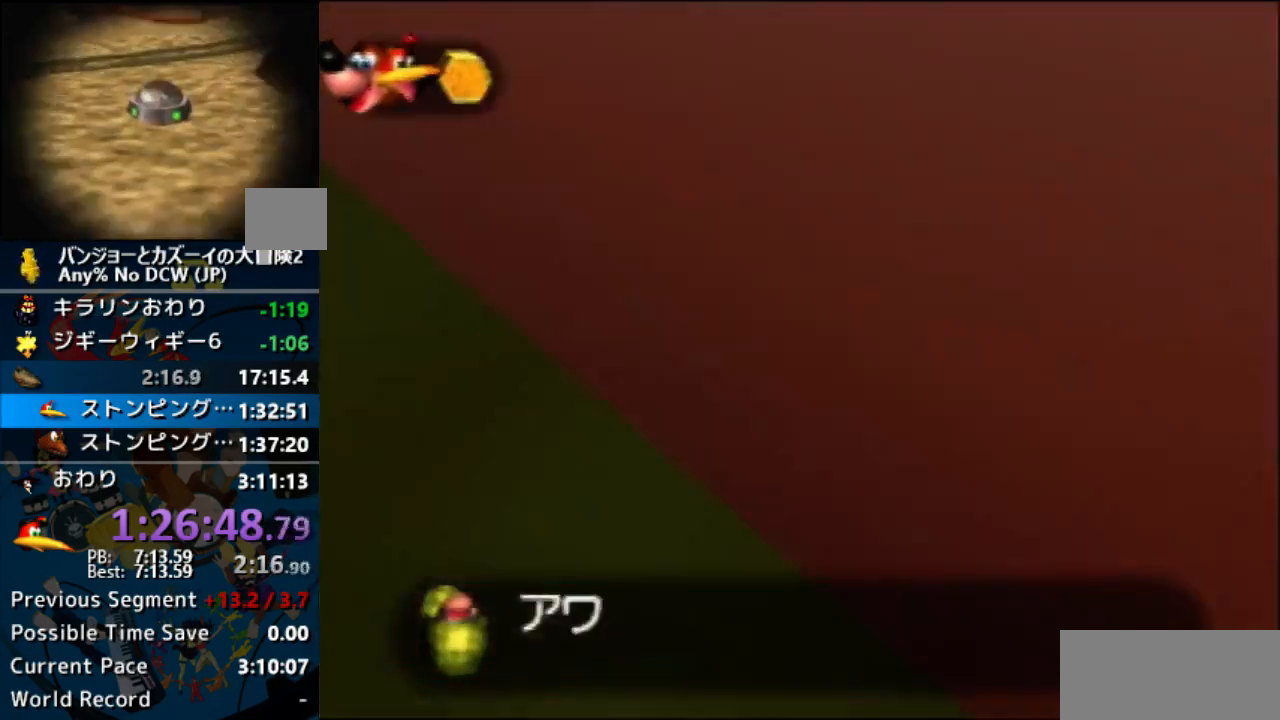
{"dt_ms": 500, "buttons": ["Z"], "left_stick": "down", "events": [[367, "left_stick", "down"]]}
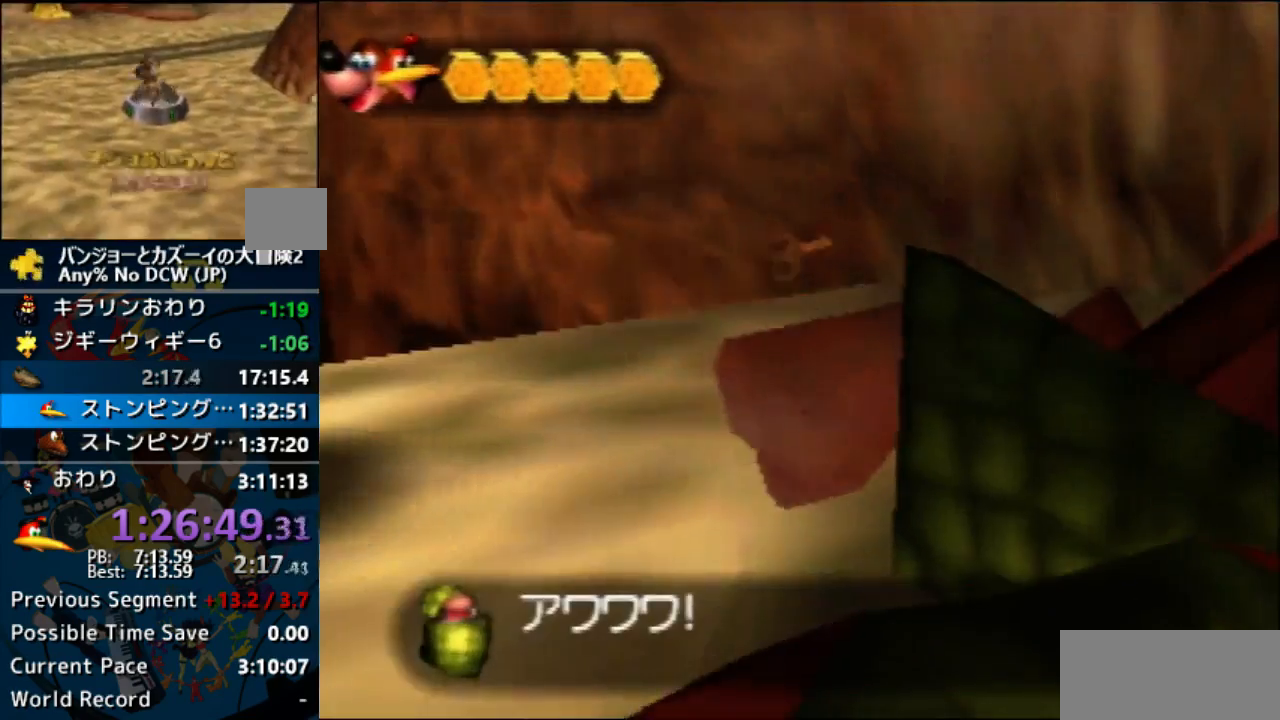
{"dt_ms": 500, "buttons": ["Z"], "left_stick": "down", "events": []}
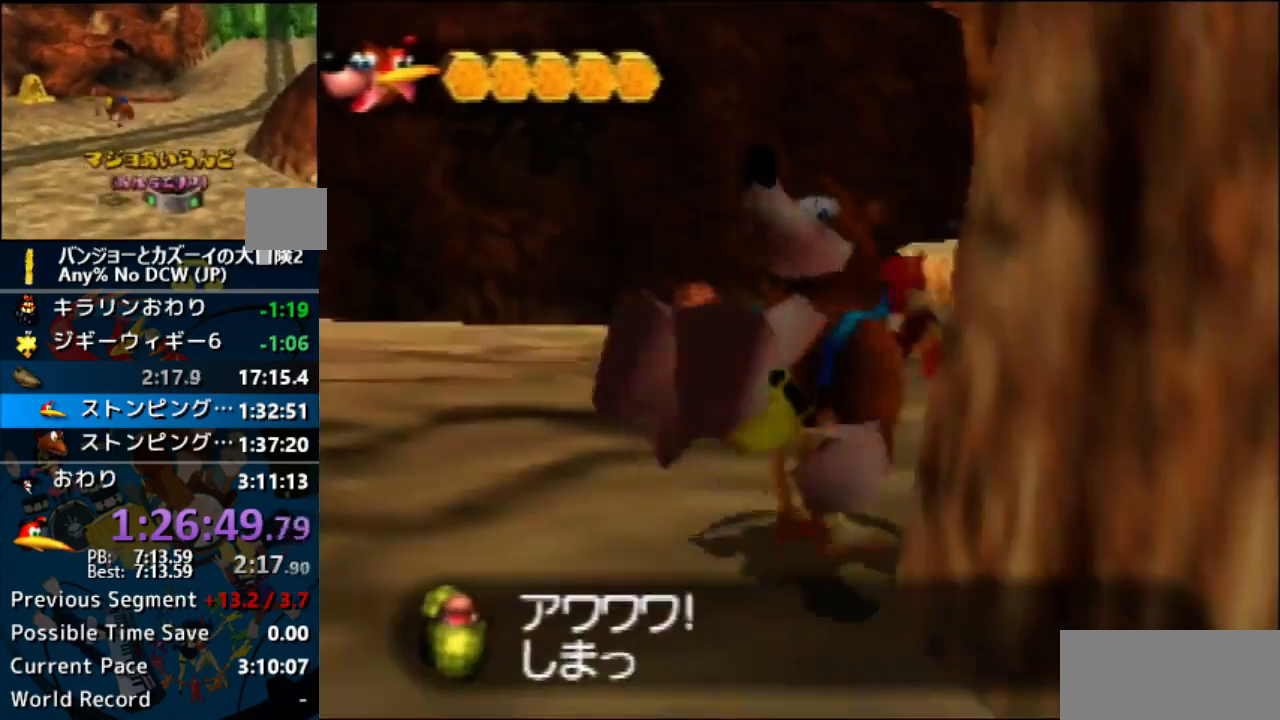
{"dt_ms": 500, "buttons": ["Z"], "left_stick": "down-right", "events": [[433, "left_stick", "down-right"]]}
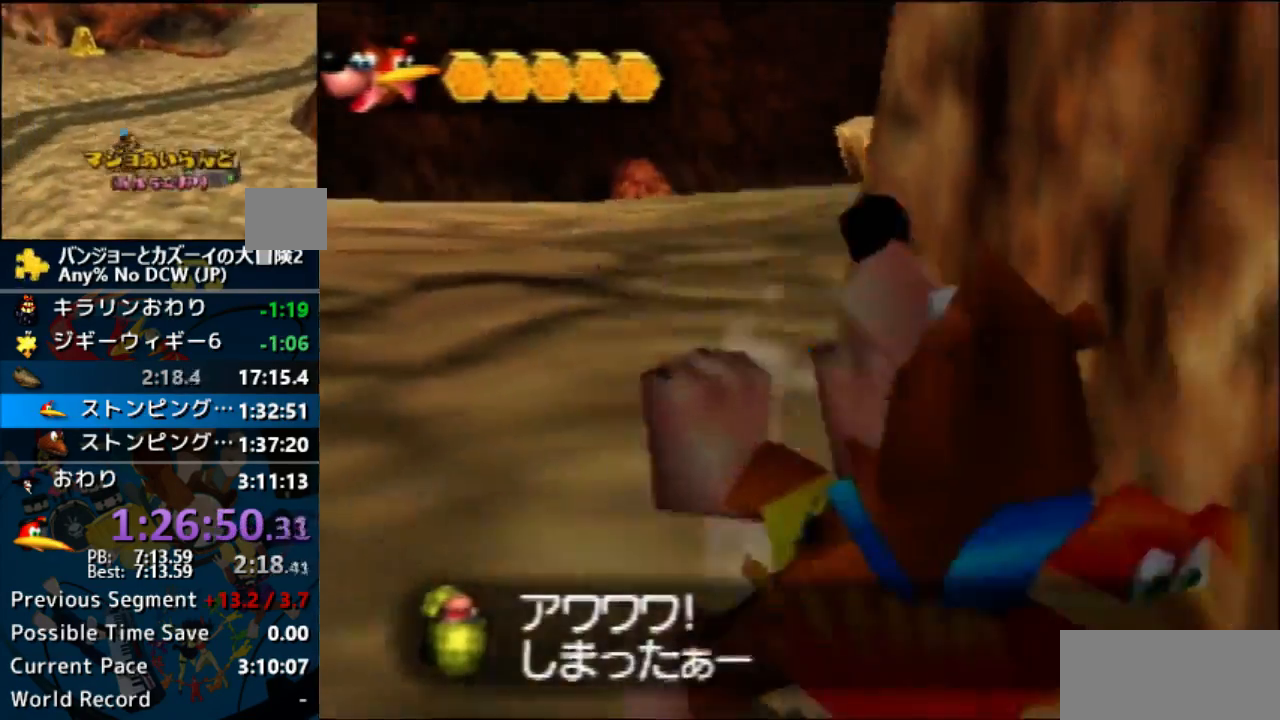
{"dt_ms": 500, "buttons": ["Z"], "left_stick": "up-right", "events": [[267, "left_stick", "right"], [433, "left_stick", "up-right"]]}
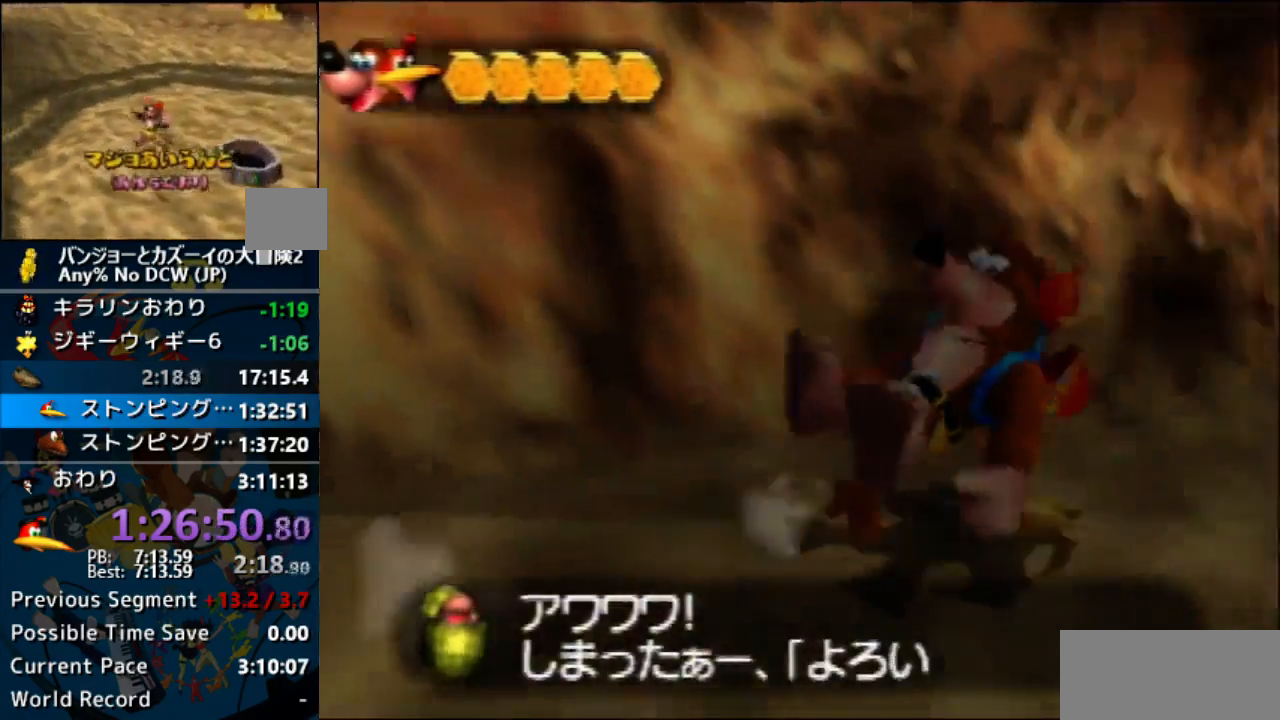
{"dt_ms": 500, "buttons": ["Z"], "left_stick": "up-right", "events": [[233, "A", "down"], [400, "A", "up"]]}
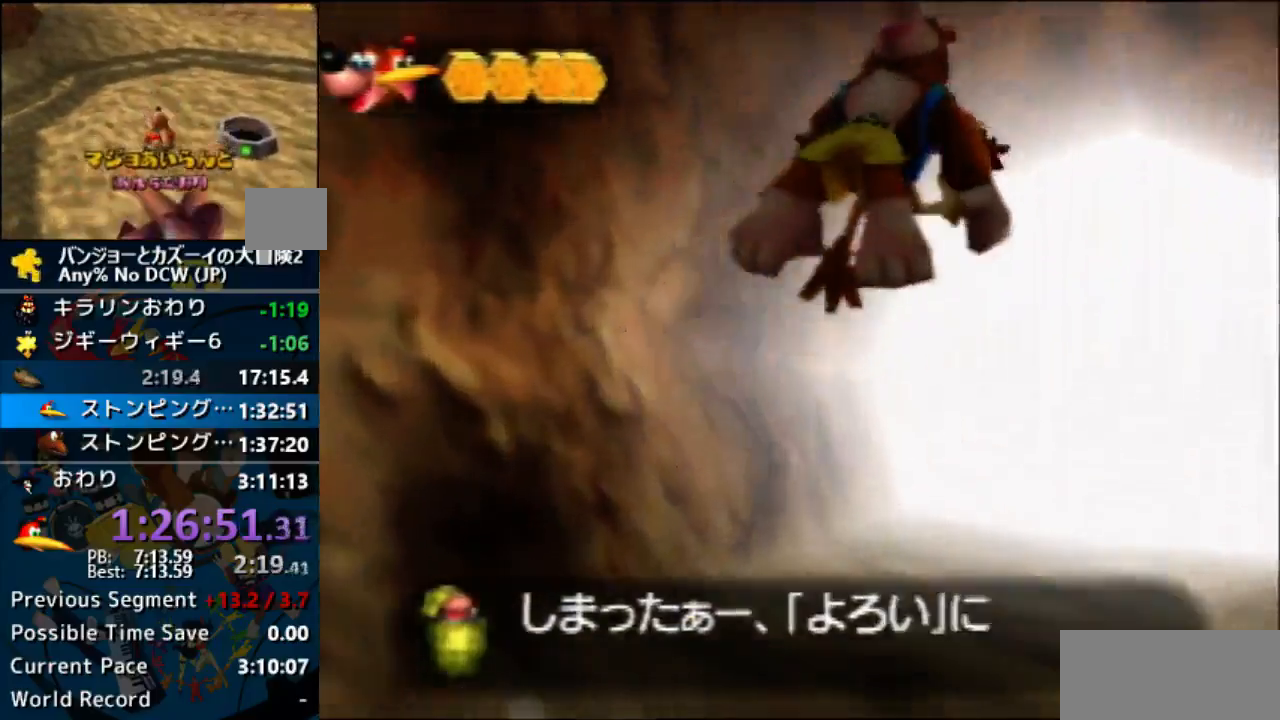
{"dt_ms": 1000, "buttons": ["Z"], "left_stick": "center"}
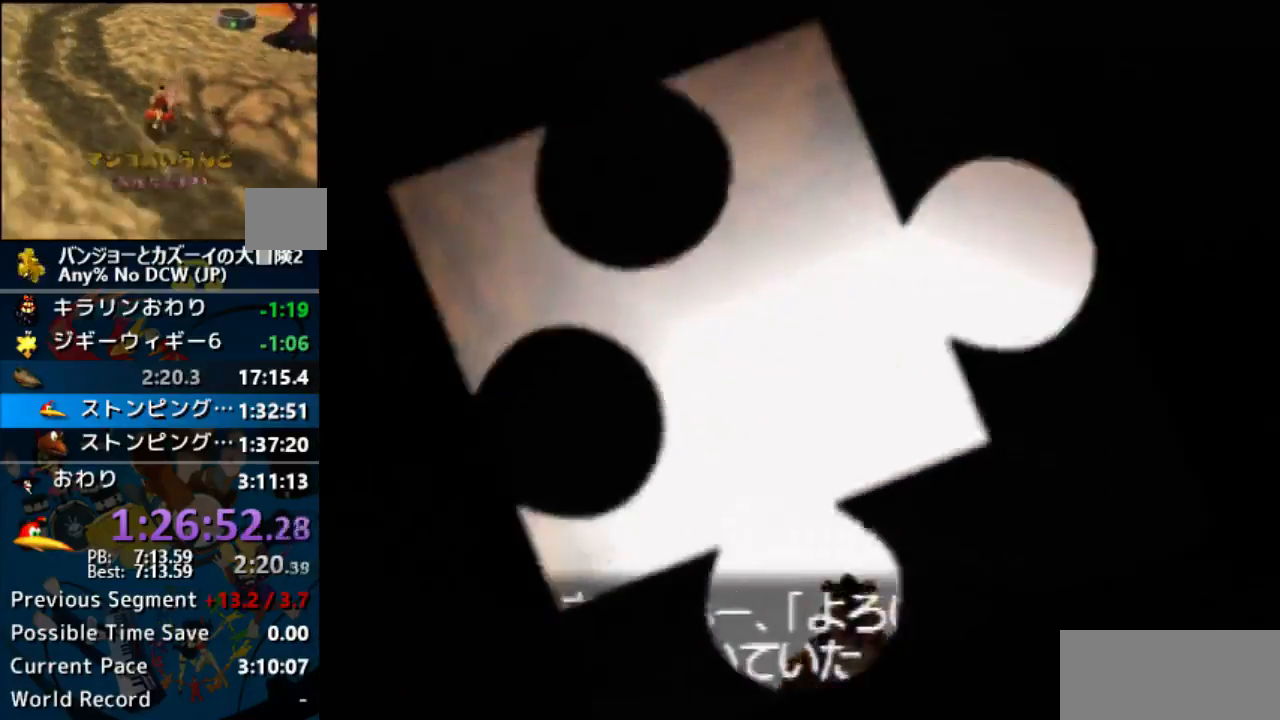
{"dt_ms": 500, "buttons": ["Z"], "left_stick": "center", "events": []}
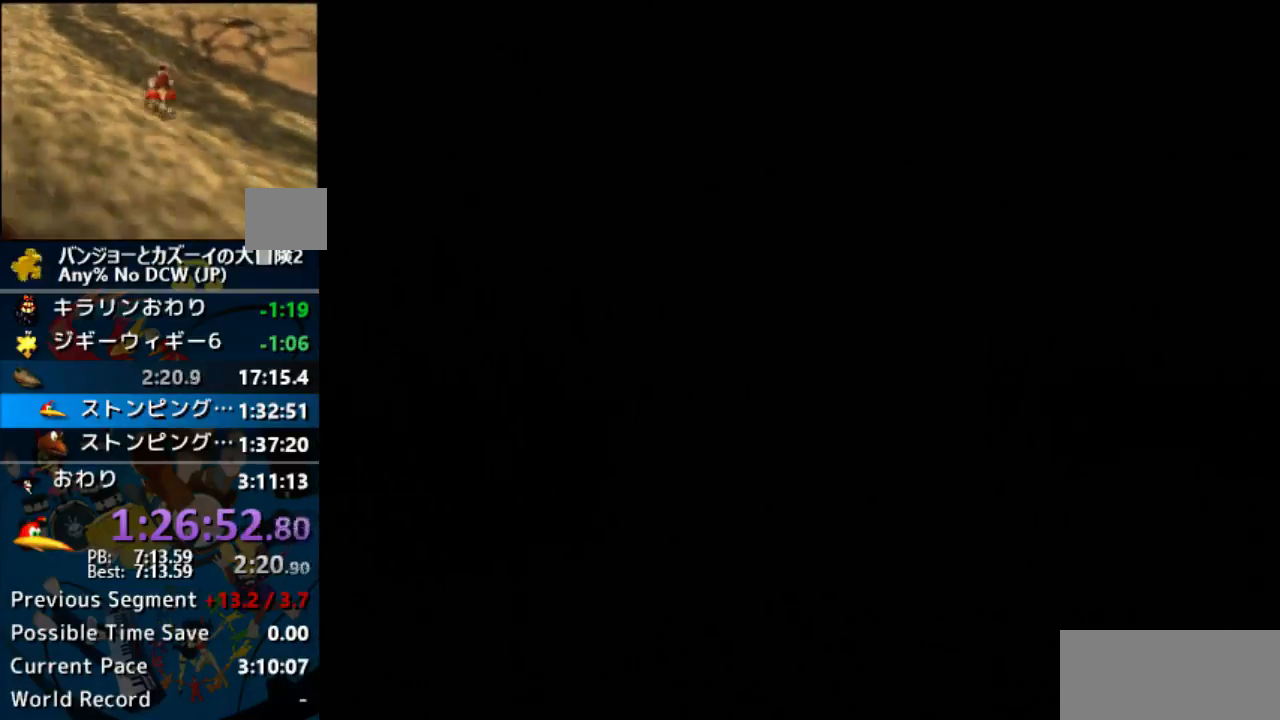
{"dt_ms": 500, "buttons": ["Z"], "left_stick": "center", "events": []}
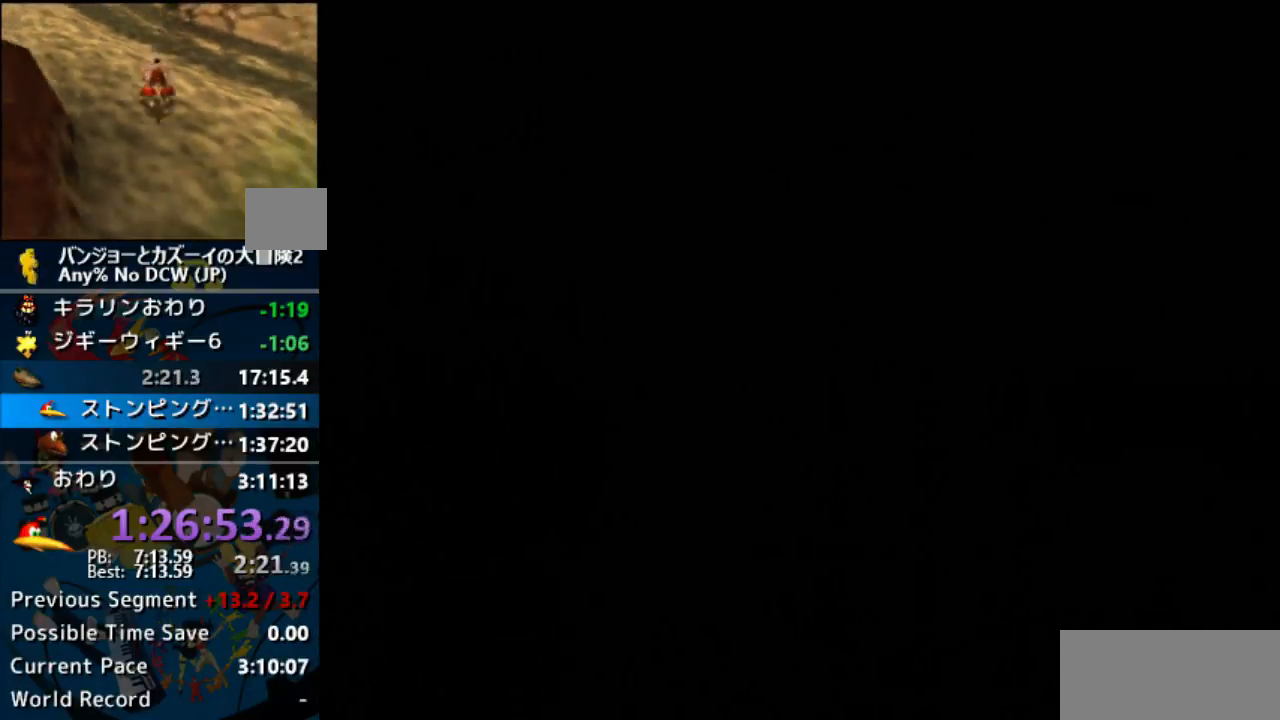
{"dt_ms": 500, "buttons": ["Z"], "left_stick": "center", "events": []}
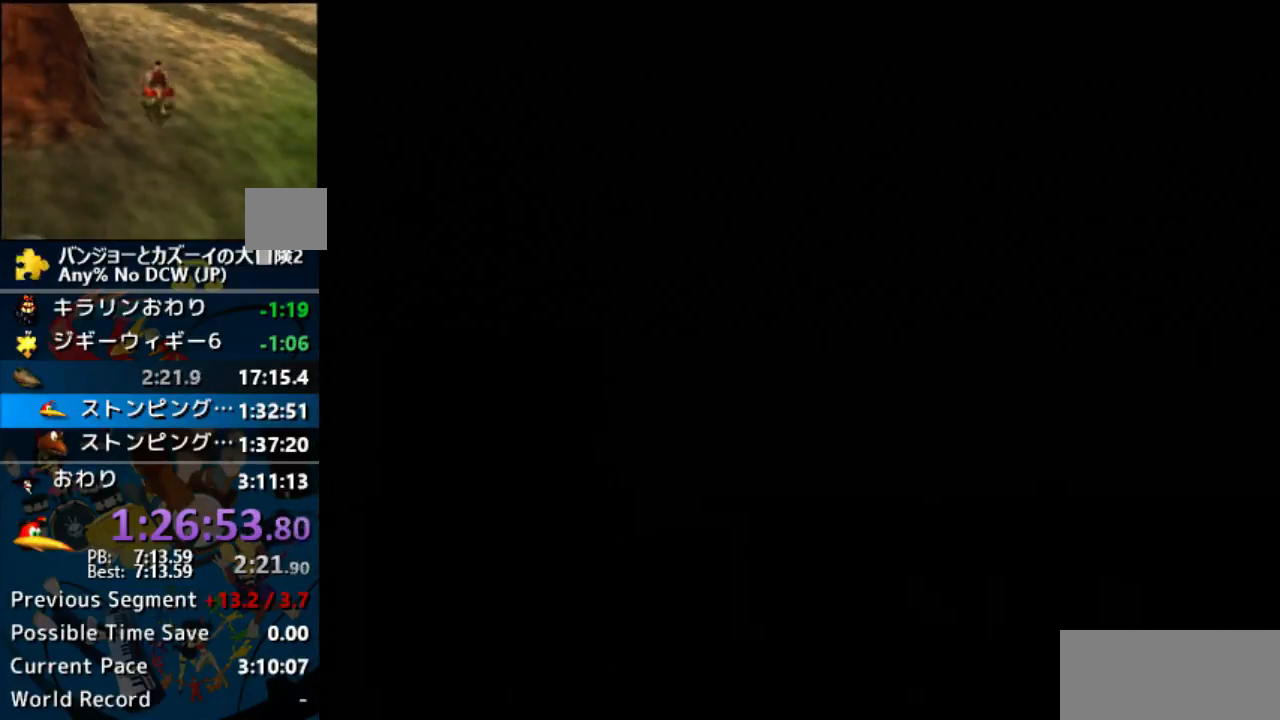
{"dt_ms": 500, "buttons": ["Z"], "left_stick": "center", "events": []}
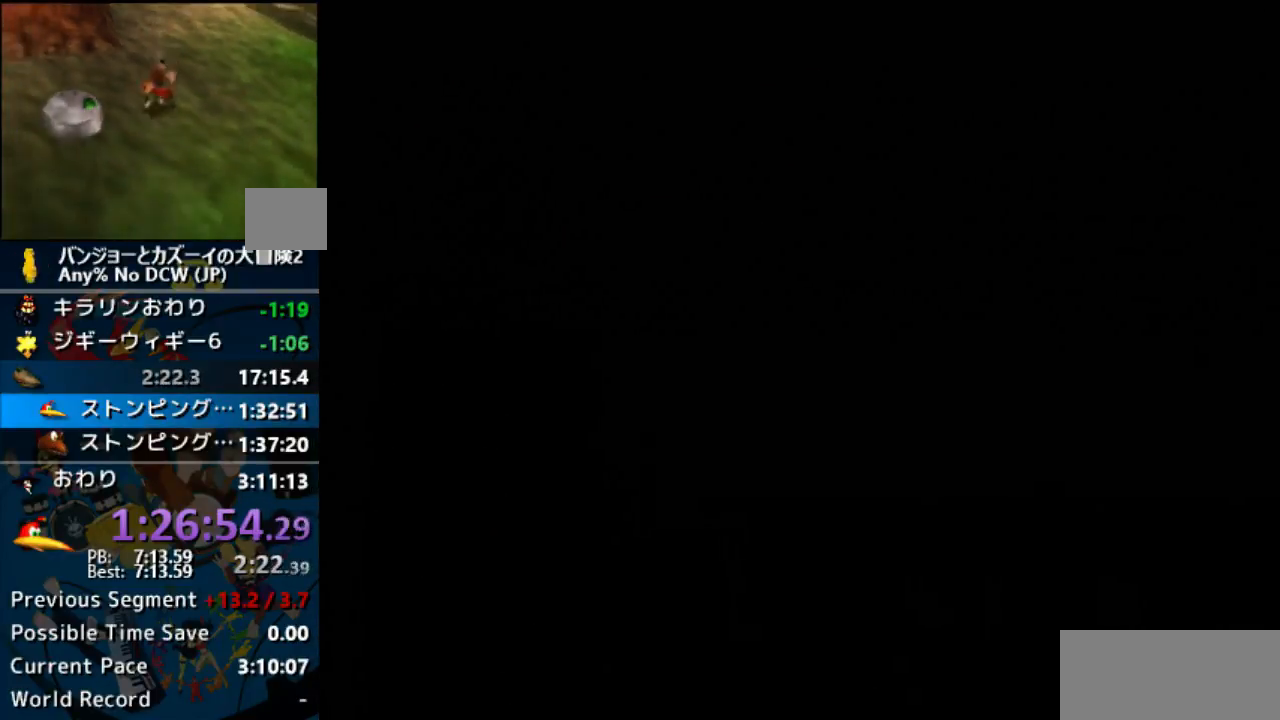
{"dt_ms": 500, "buttons": ["Z"], "left_stick": "center", "events": []}
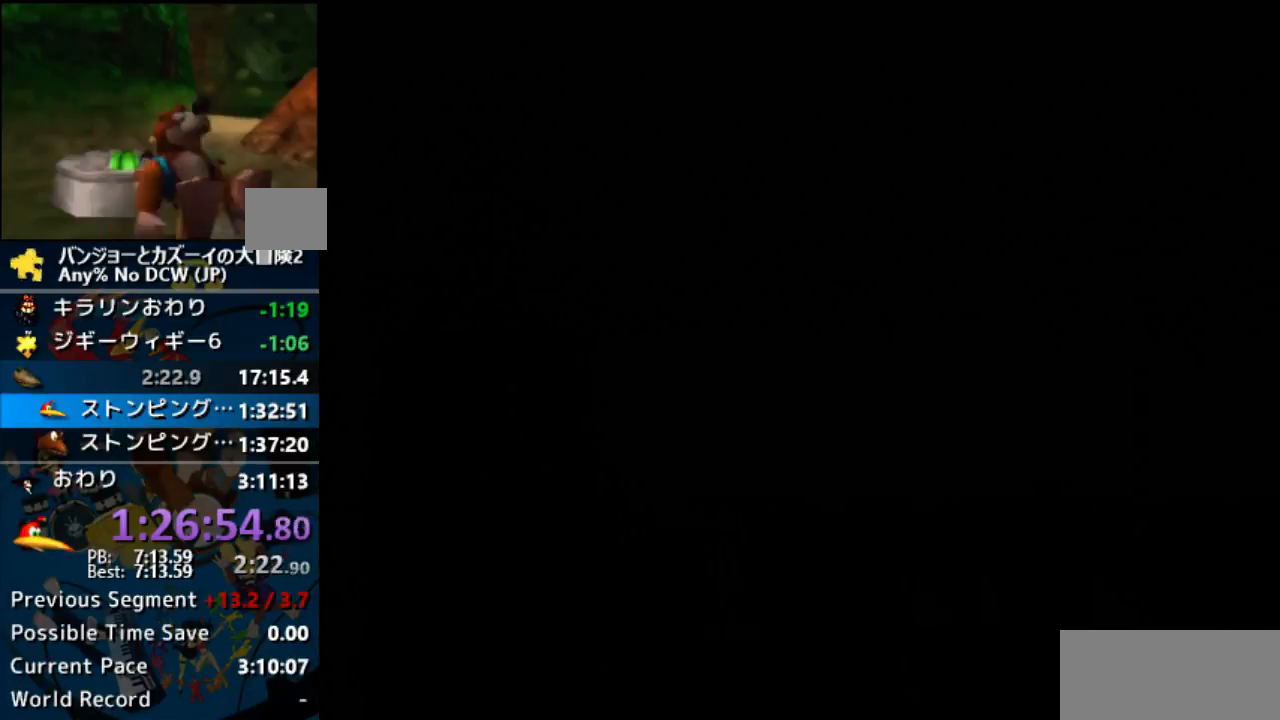
{"dt_ms": 500, "buttons": ["Z"], "left_stick": "center", "events": []}
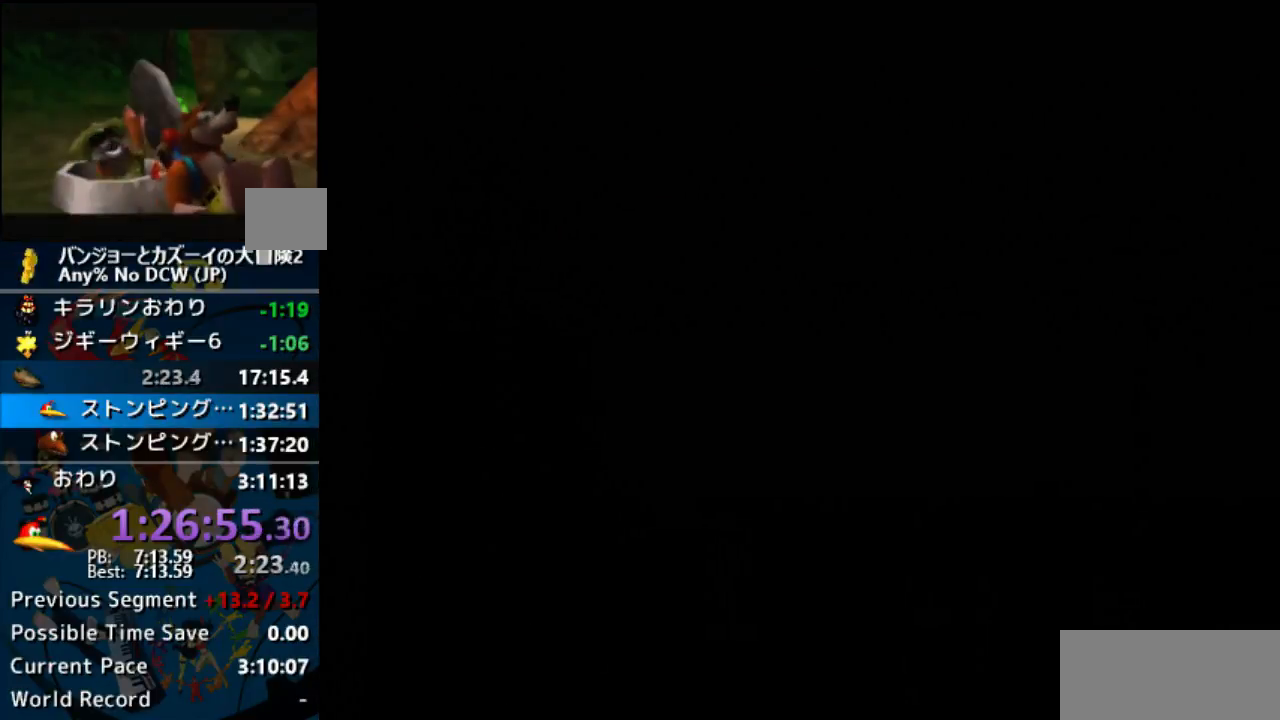
{"dt_ms": 500, "buttons": ["Z"], "left_stick": "center", "events": []}
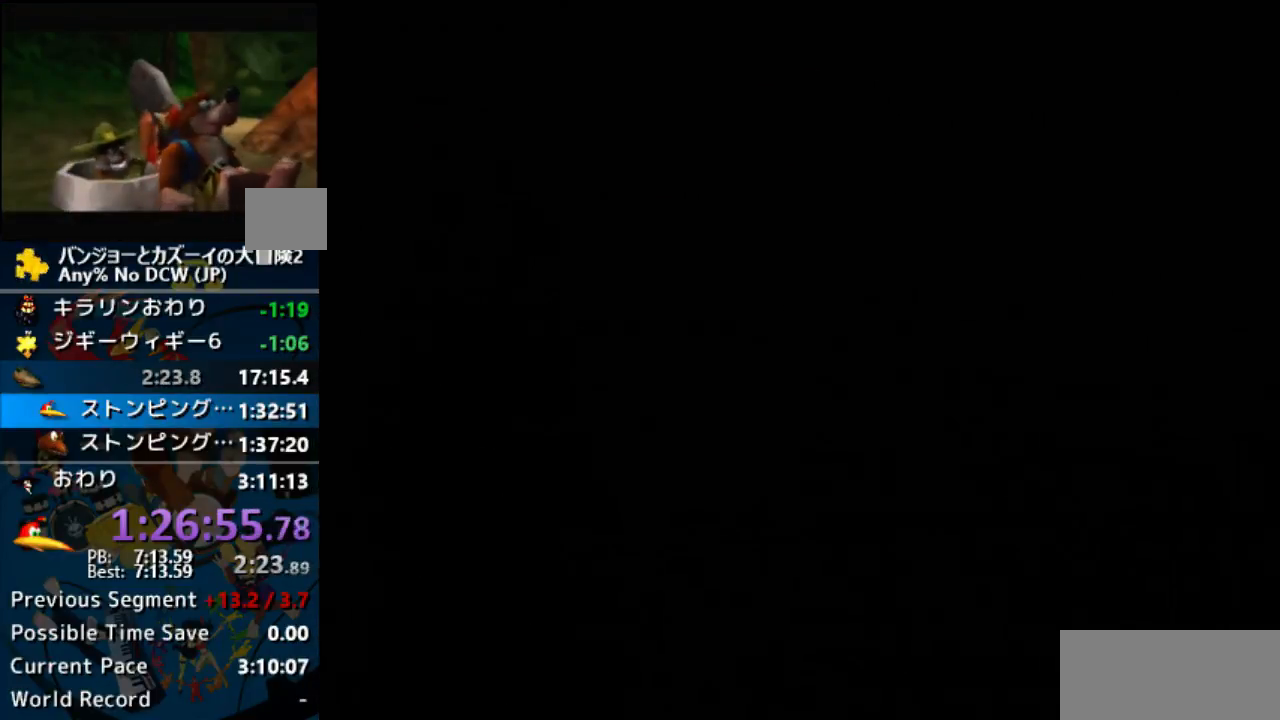
{"dt_ms": 500, "buttons": ["Z", "C_LEFT"], "left_stick": "up-right", "events": [[367, "left_stick", "up-right"], [433, "C_LEFT", "down"]]}
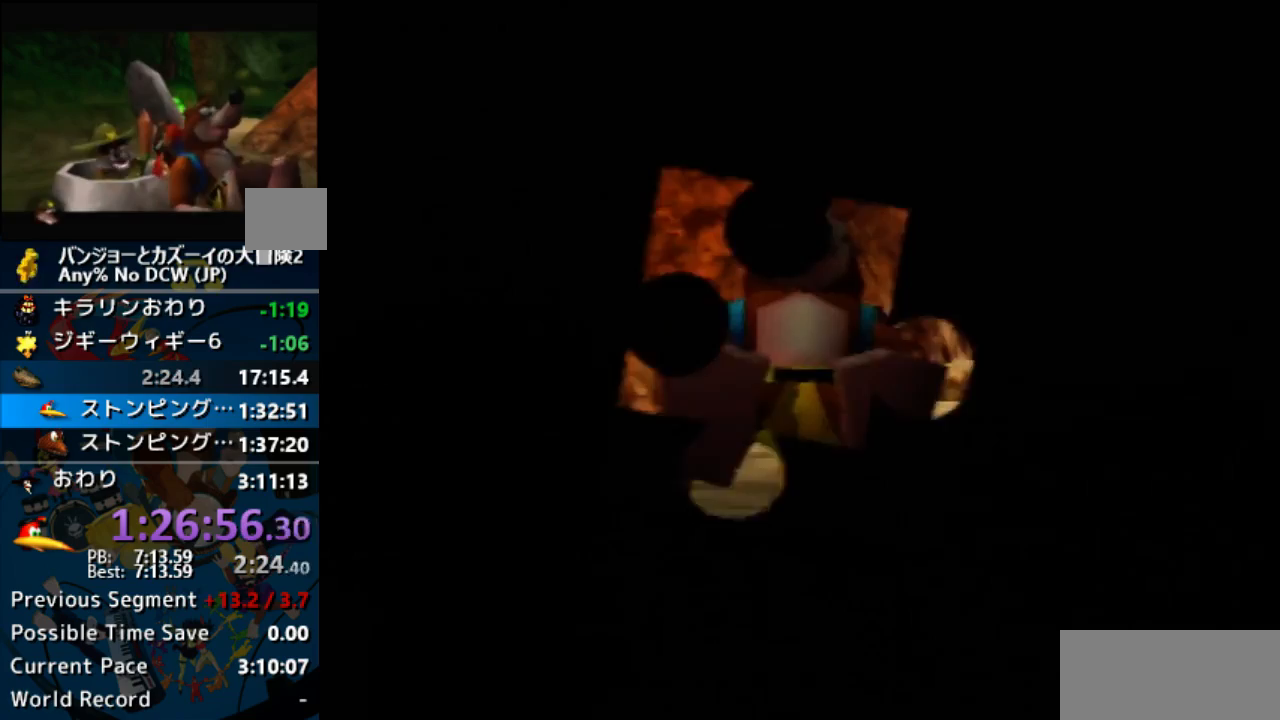
{"dt_ms": 500, "buttons": ["Z", "C_LEFT"], "left_stick": "up-right", "events": []}
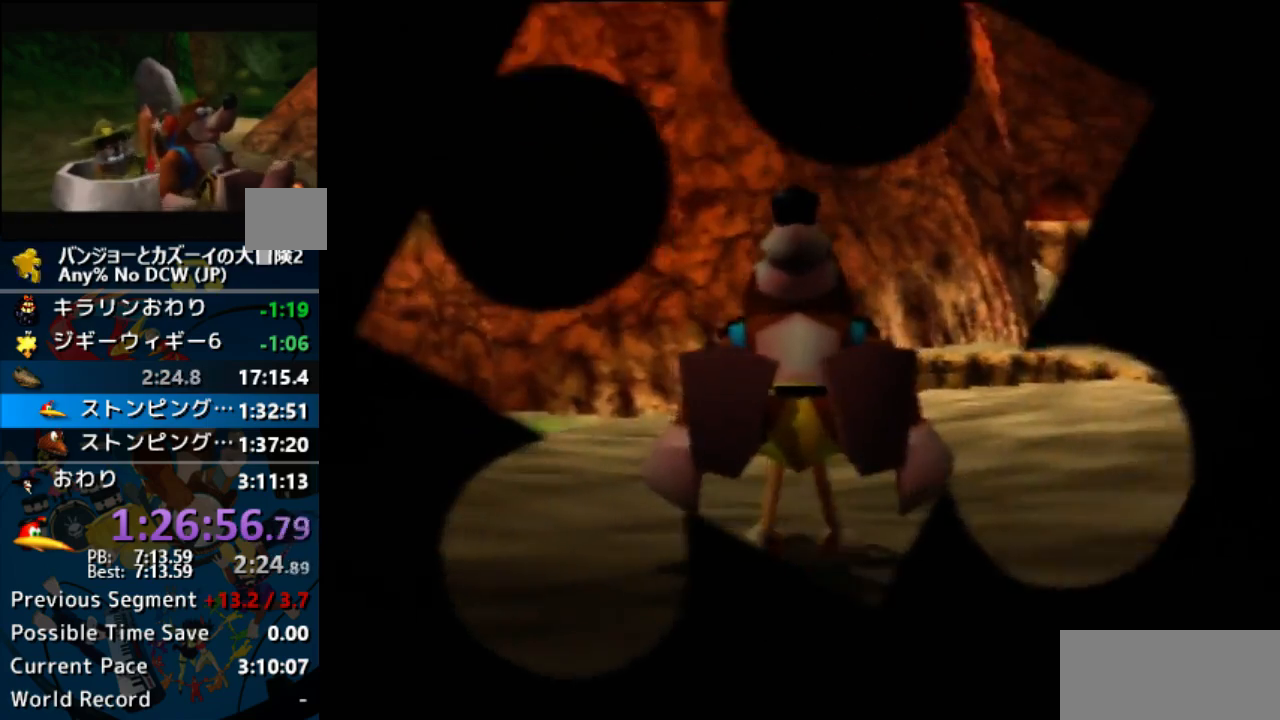
{"dt_ms": 500, "buttons": ["Z", "C_LEFT"], "left_stick": "up-right", "events": []}
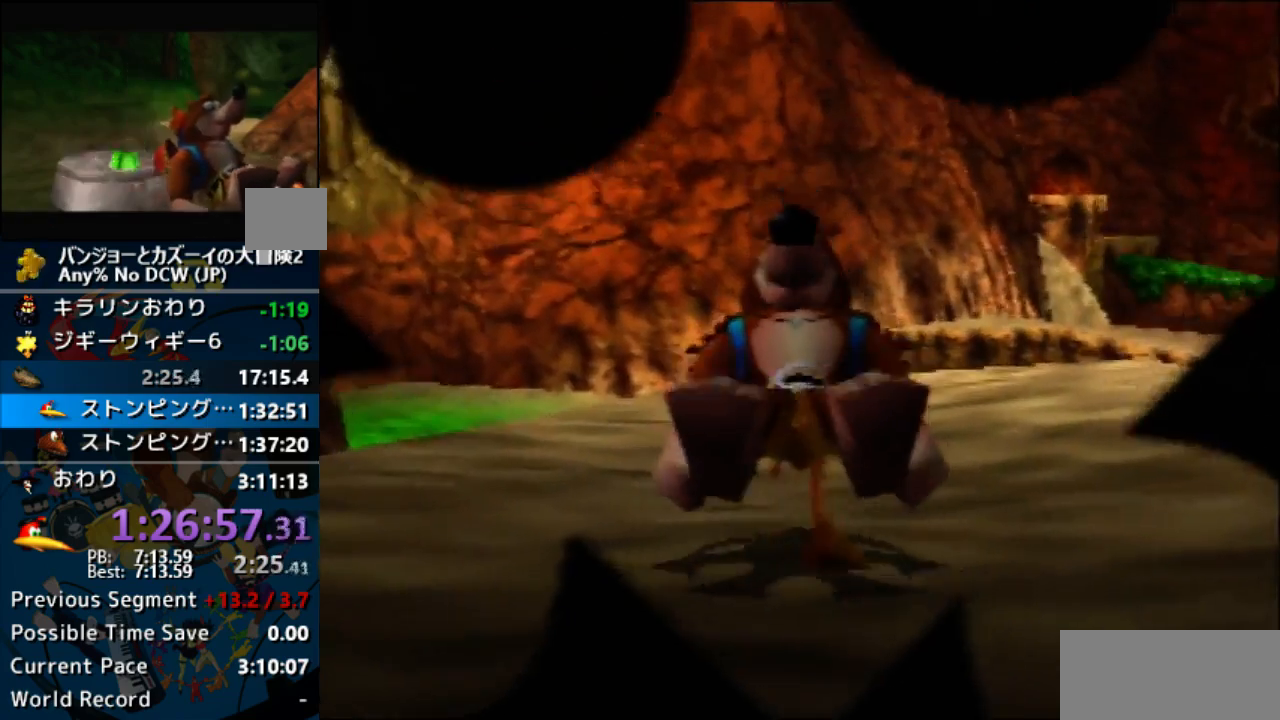
{"dt_ms": 500, "buttons": ["Z", "C_LEFT"], "left_stick": "up-right", "events": []}
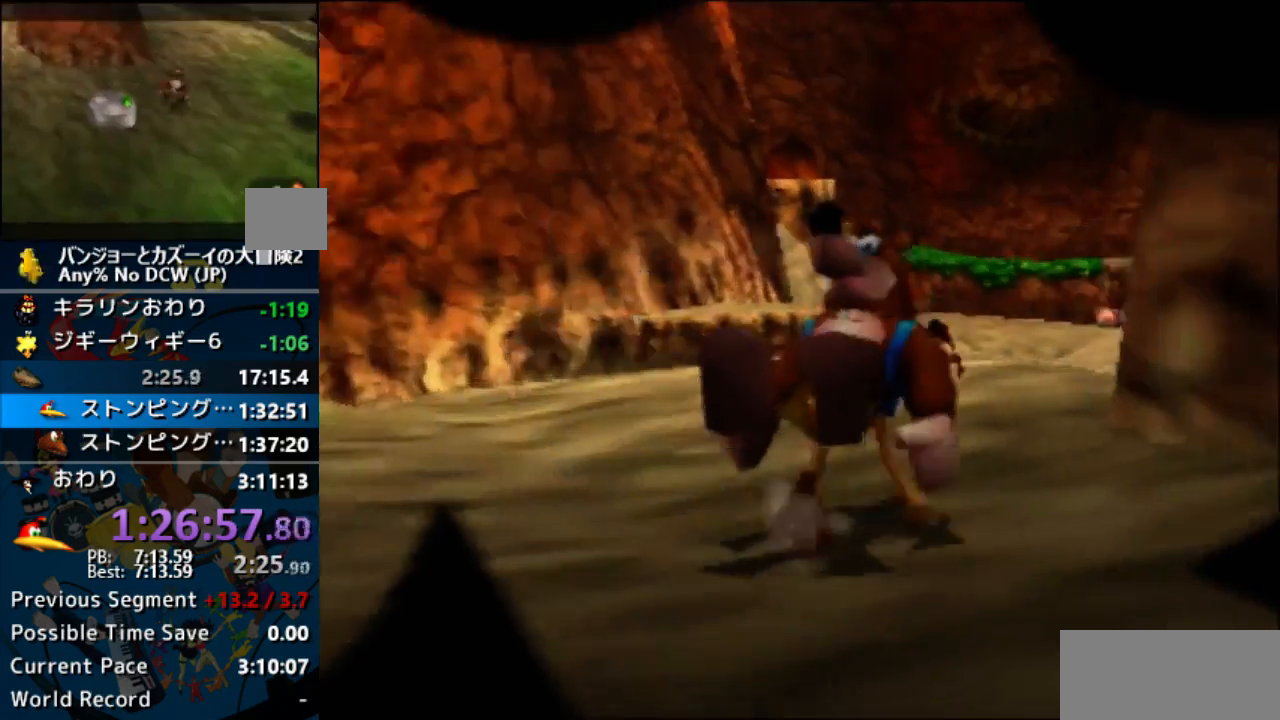
{"dt_ms": 500, "buttons": ["Z"], "left_stick": "up", "events": [[200, "left_stick", "up"], [433, "C_LEFT", "up"]]}
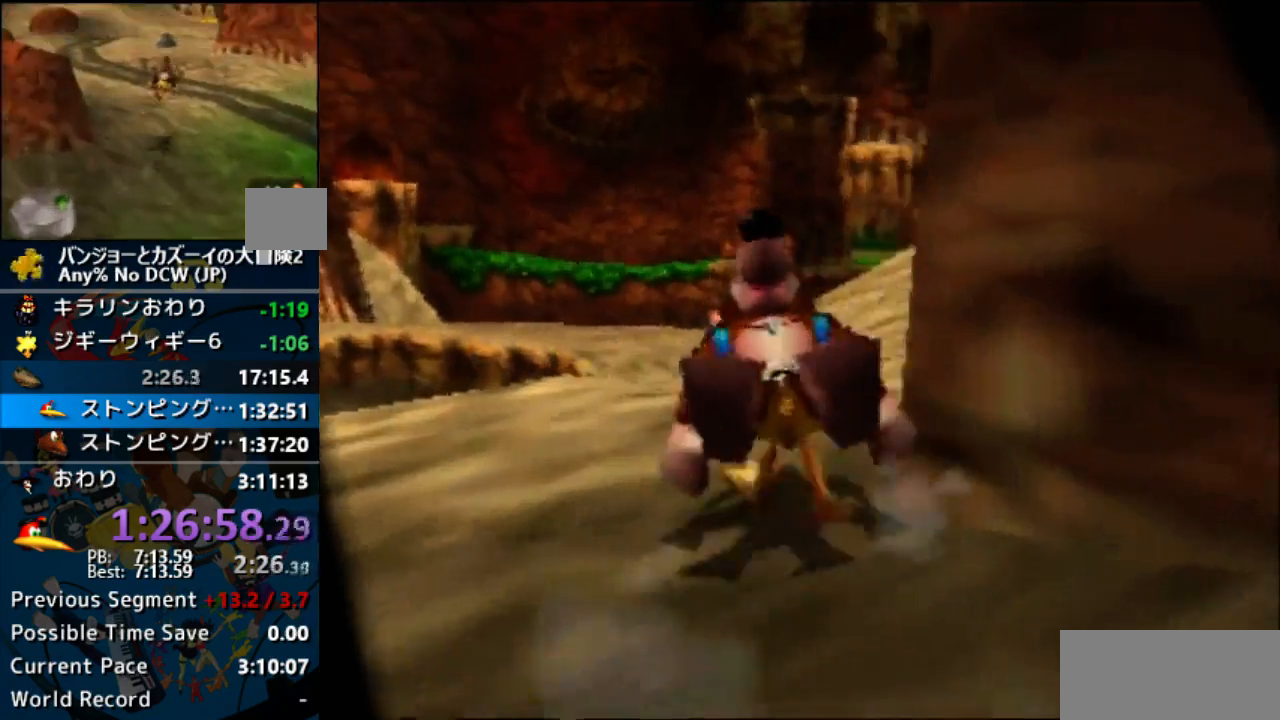
{"dt_ms": 500, "buttons": ["Z"], "left_stick": "up", "events": [[100, "left_stick", "up-right"], [333, "left_stick", "up"]]}
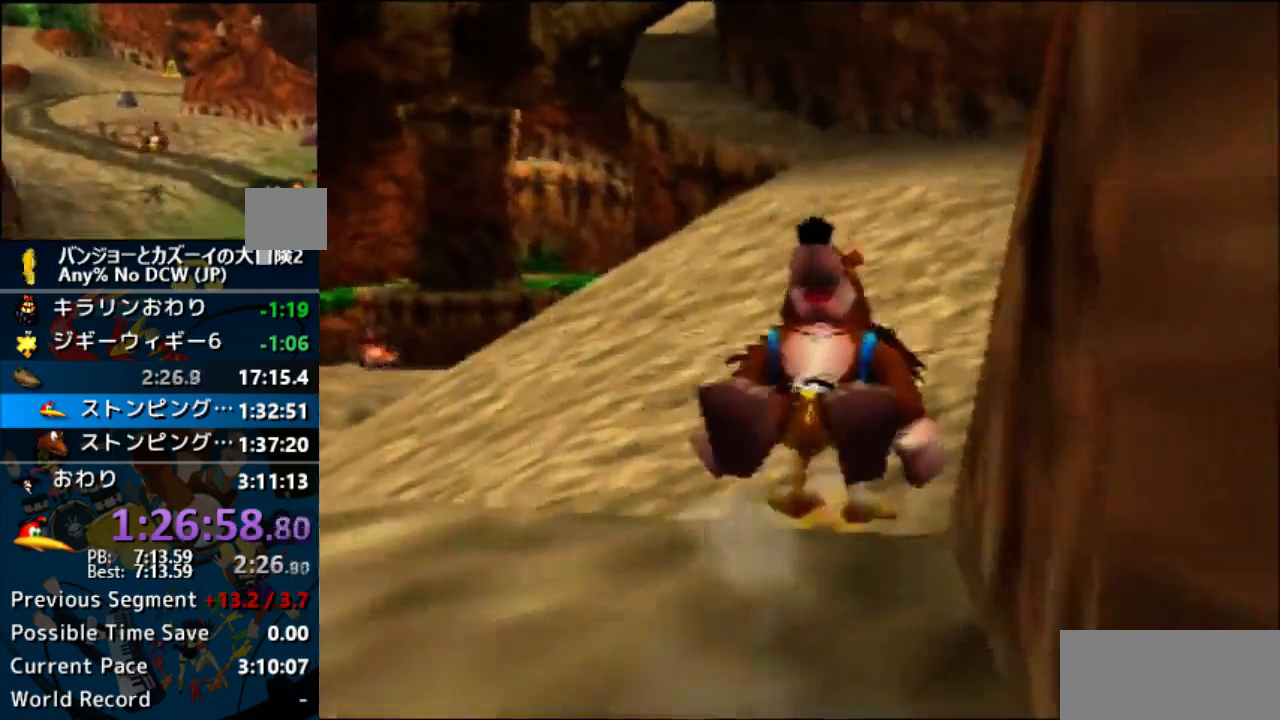
{"dt_ms": 500, "buttons": ["A", "Z"], "left_stick": "up", "events": [[500, "A", "down"]]}
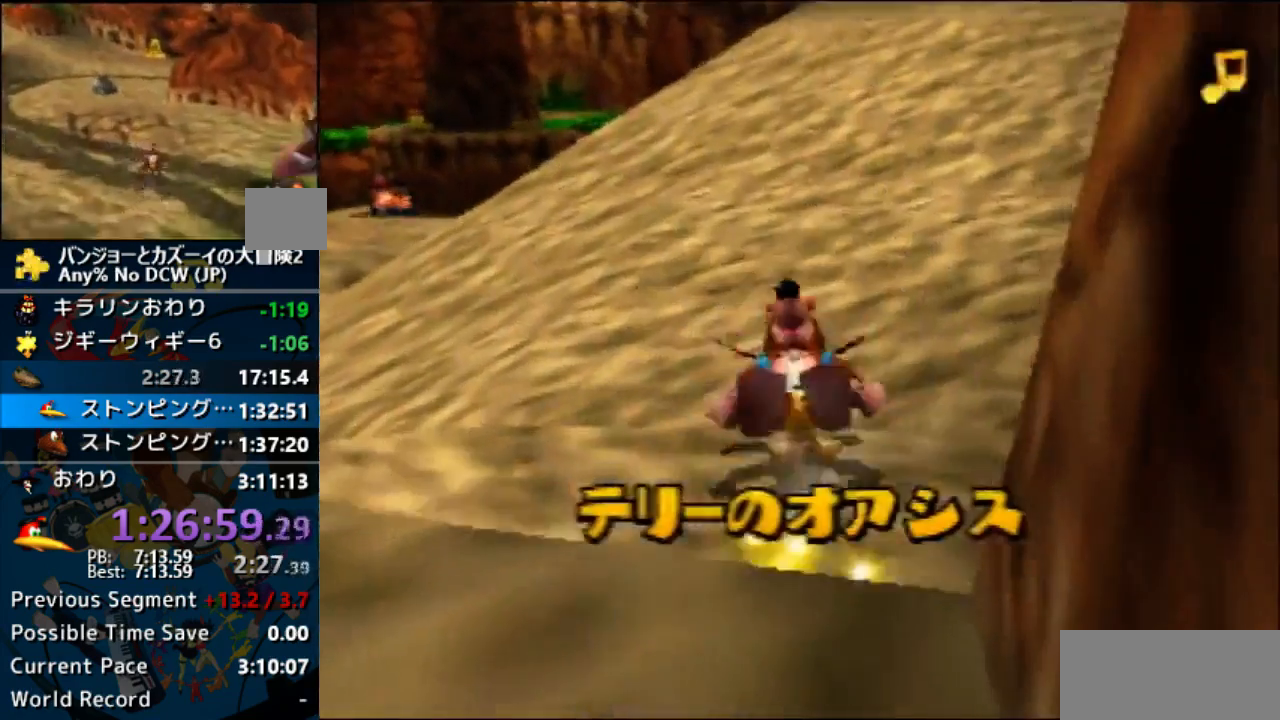
{"dt_ms": 500, "buttons": ["A", "Z"], "left_stick": "up", "events": []}